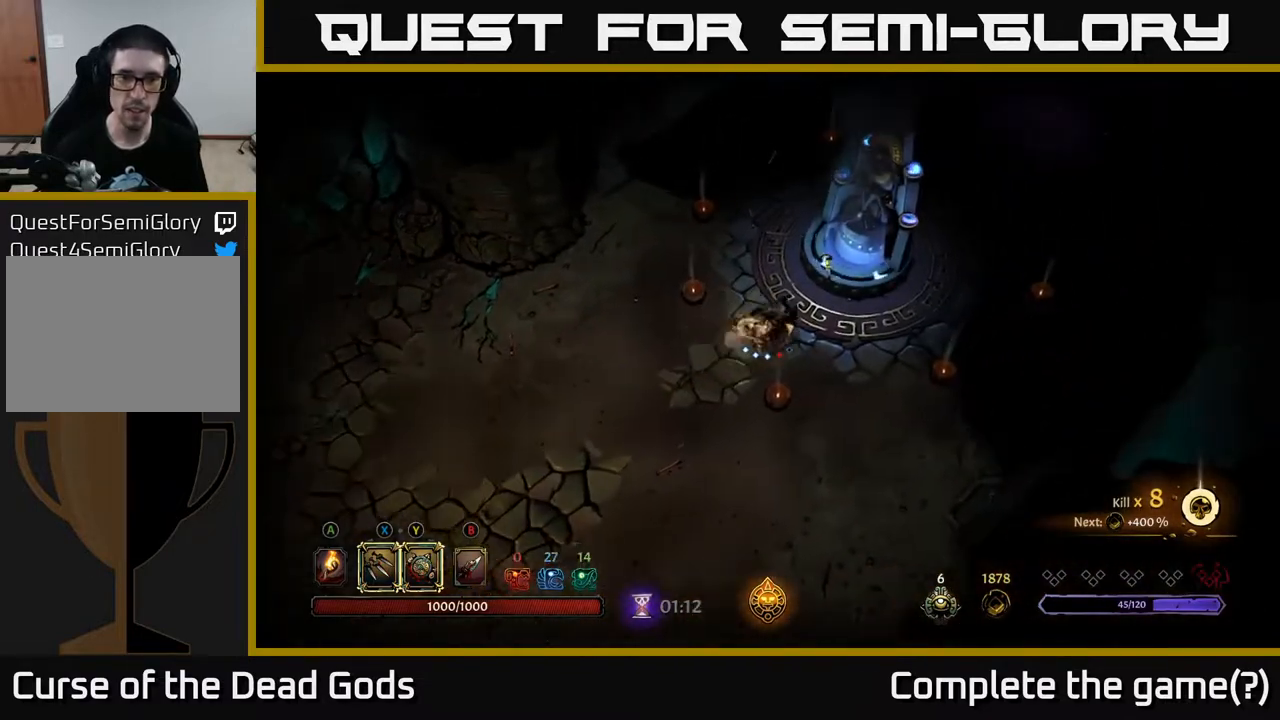
Gameplay with a controller (Xbox layout); each line is a JSON object with the inputs held at the frame after it. "events" lists button and stick changes between this image and that frame as [ms after this image, input, new state], when the widget could be followed in between.
{"buttons": [], "left_stick": "center", "right_stick": "center", "events": [[283, "R1", "down"], [367, "R1", "up"], [500, "left_stick", "center"]]}
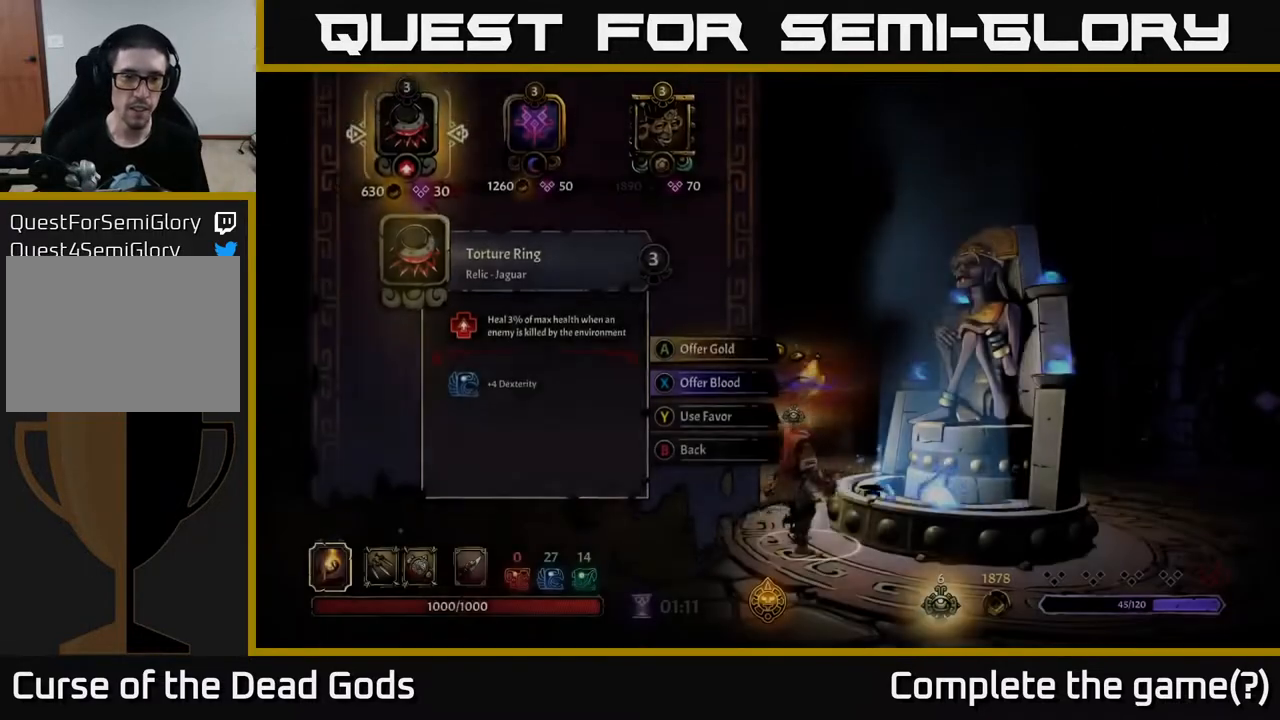
{"buttons": [], "left_stick": "center", "right_stick": "center", "events": []}
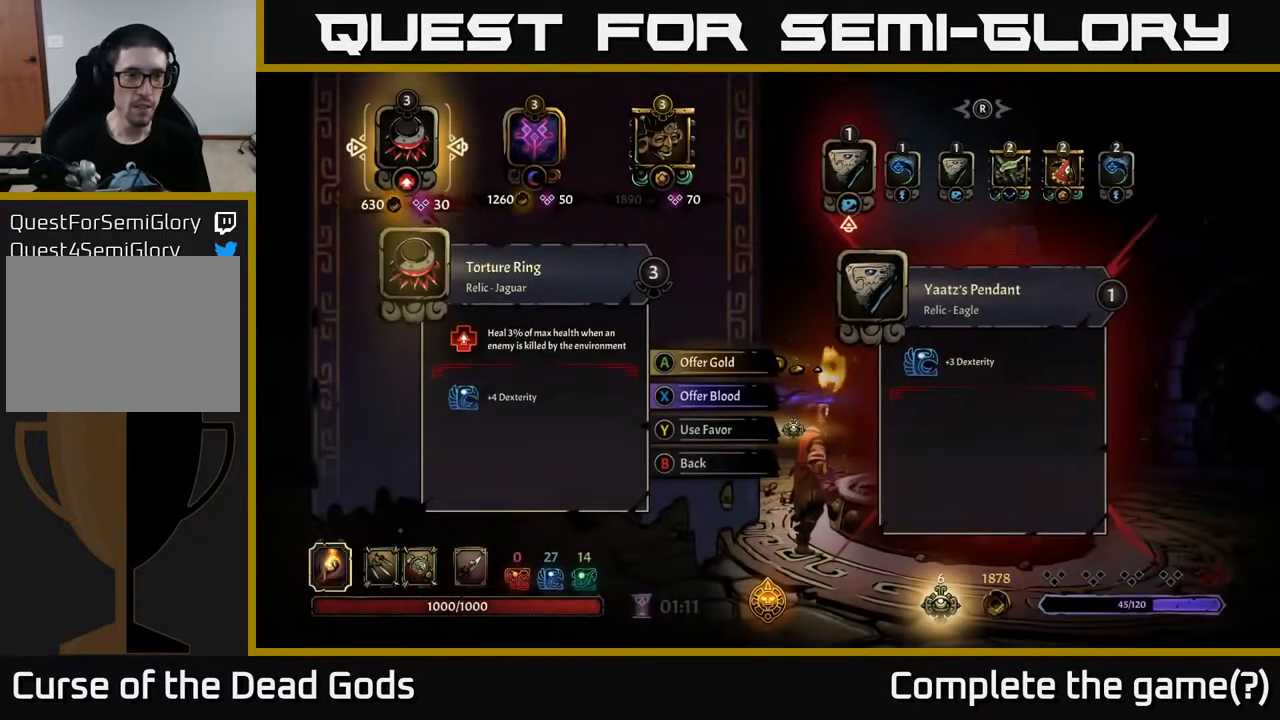
{"buttons": [], "left_stick": "center", "right_stick": "center", "events": []}
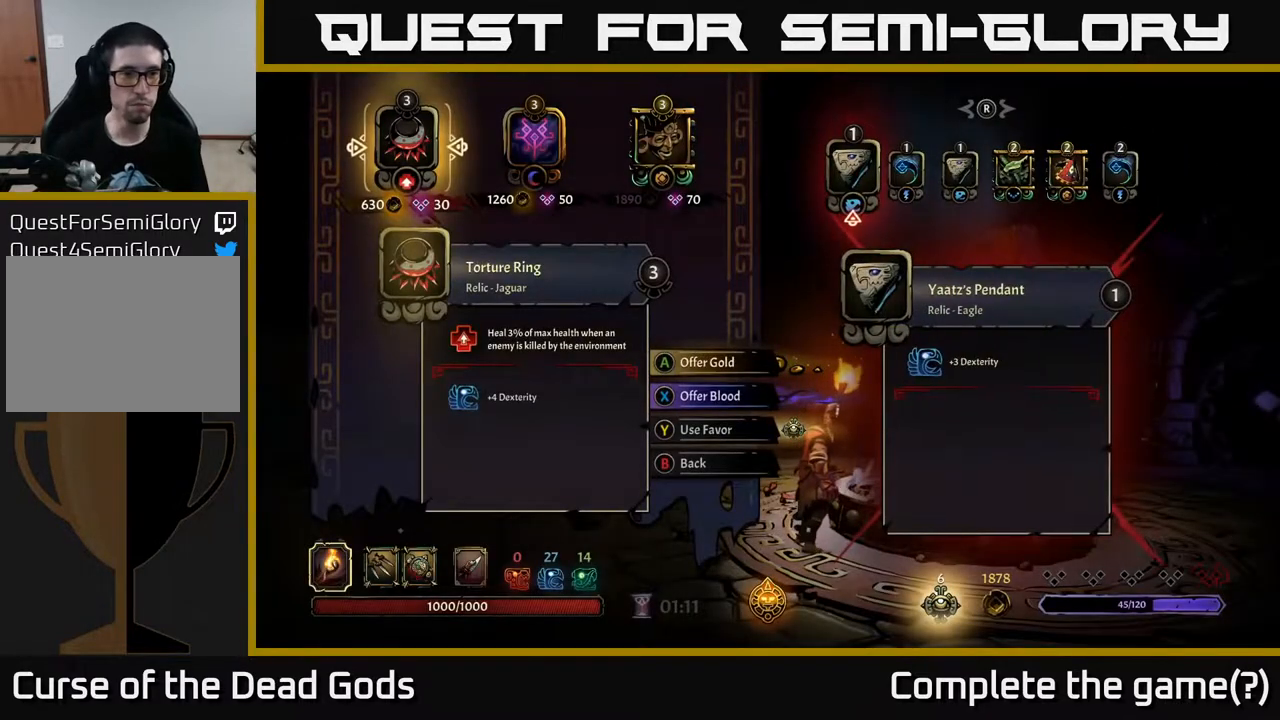
{"buttons": [], "left_stick": "center", "right_stick": "center", "events": []}
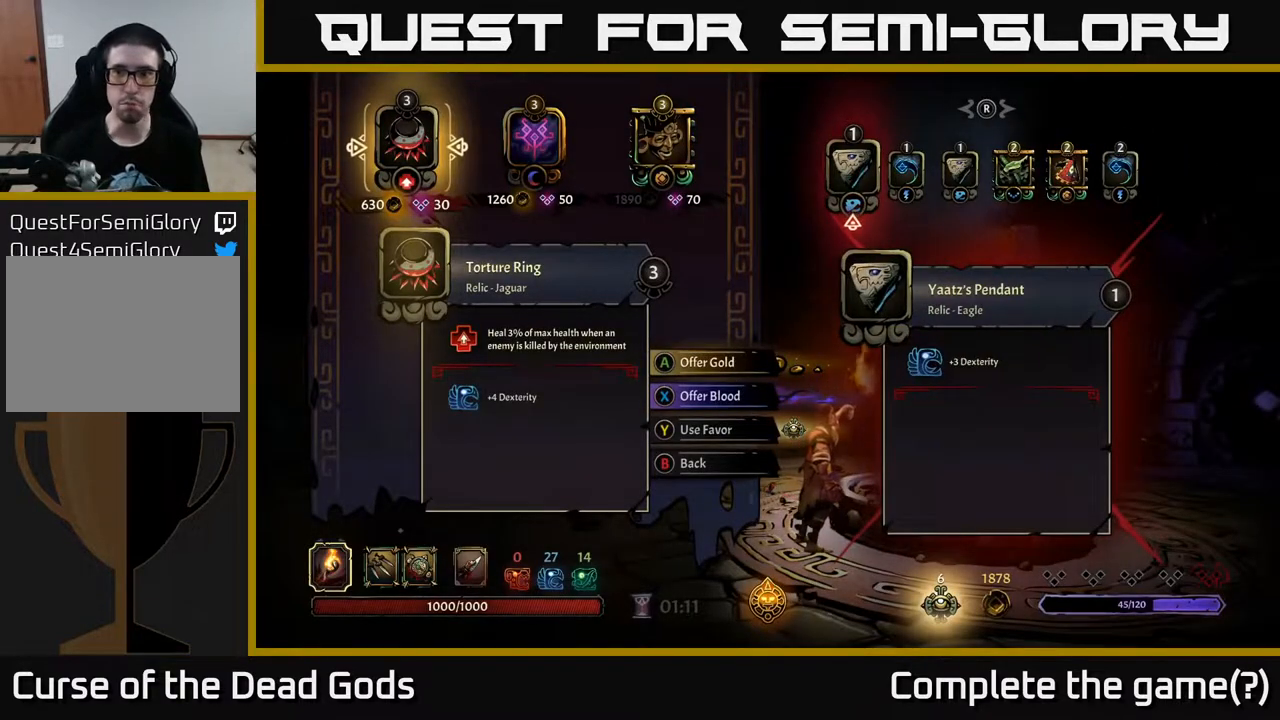
{"buttons": [], "left_stick": "center", "right_stick": "center", "events": [[183, "DPAD_RIGHT", "down"], [267, "DPAD_RIGHT", "up"], [350, "DPAD_RIGHT", "down"], [433, "DPAD_RIGHT", "up"]]}
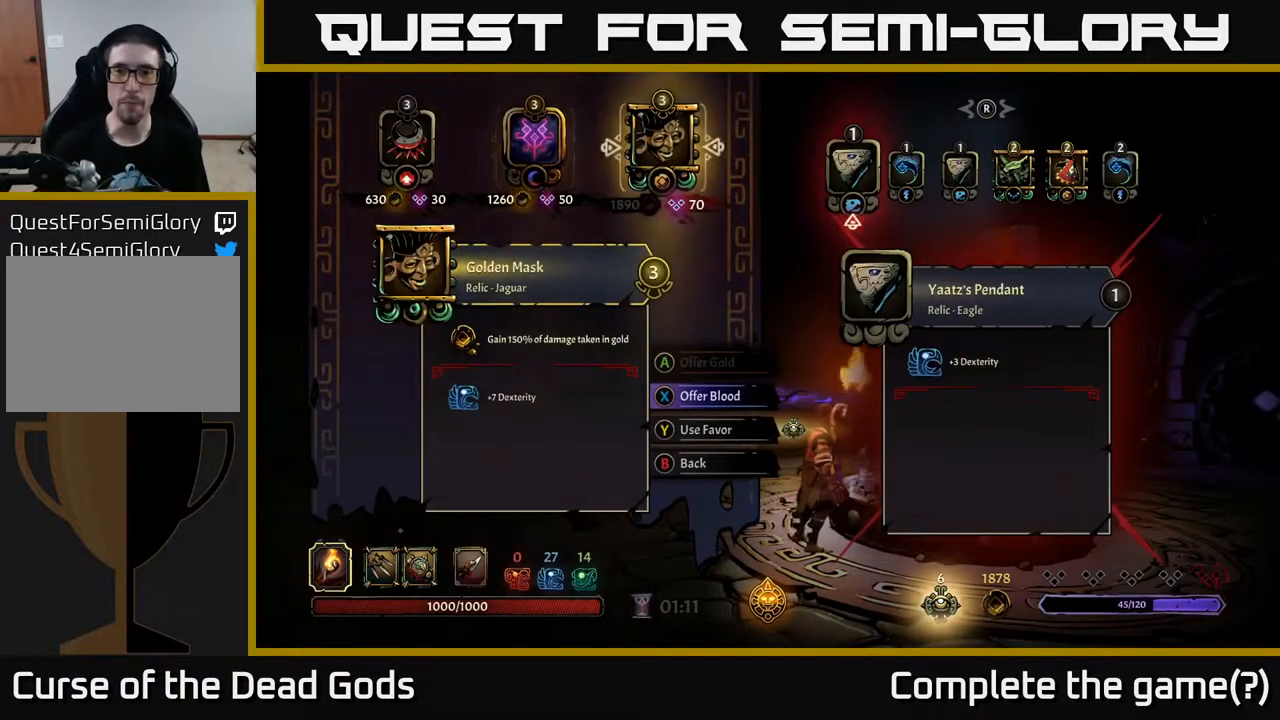
{"buttons": [], "left_stick": "center", "right_stick": "center", "events": [[17, "DPAD_RIGHT", "down"], [67, "DPAD_RIGHT", "up"]]}
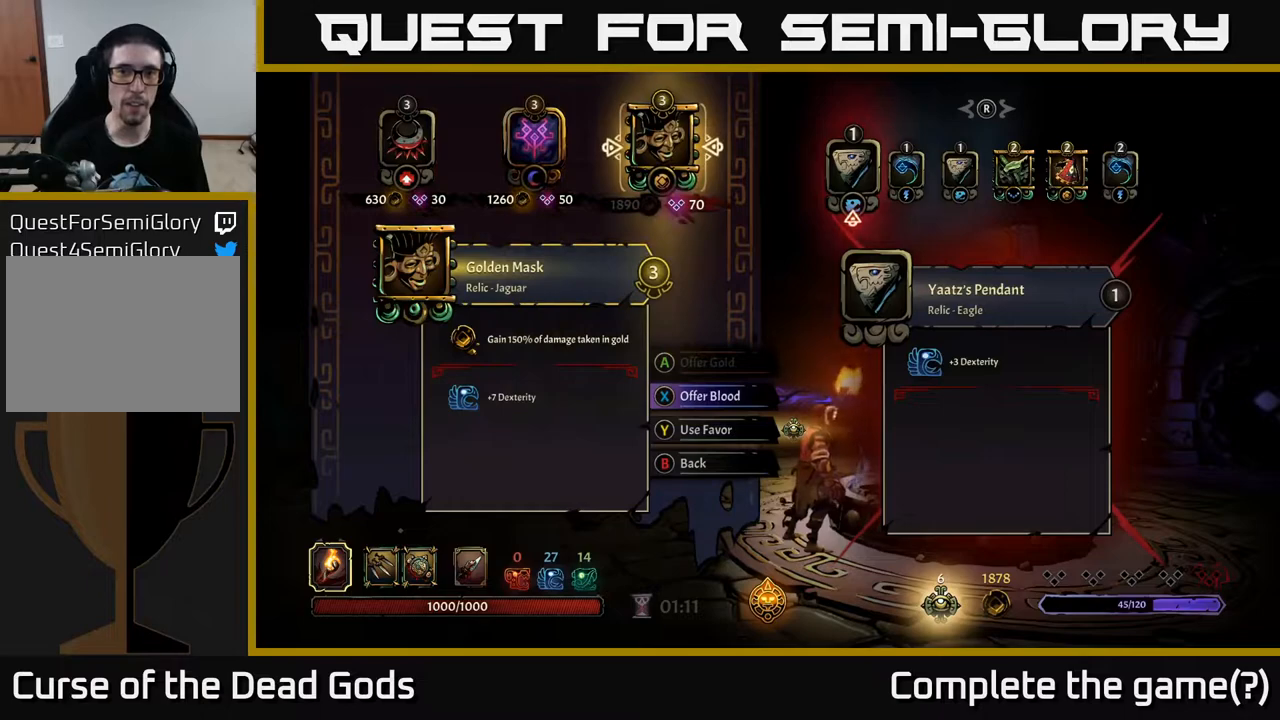
{"buttons": [], "left_stick": "center", "right_stick": "center", "events": []}
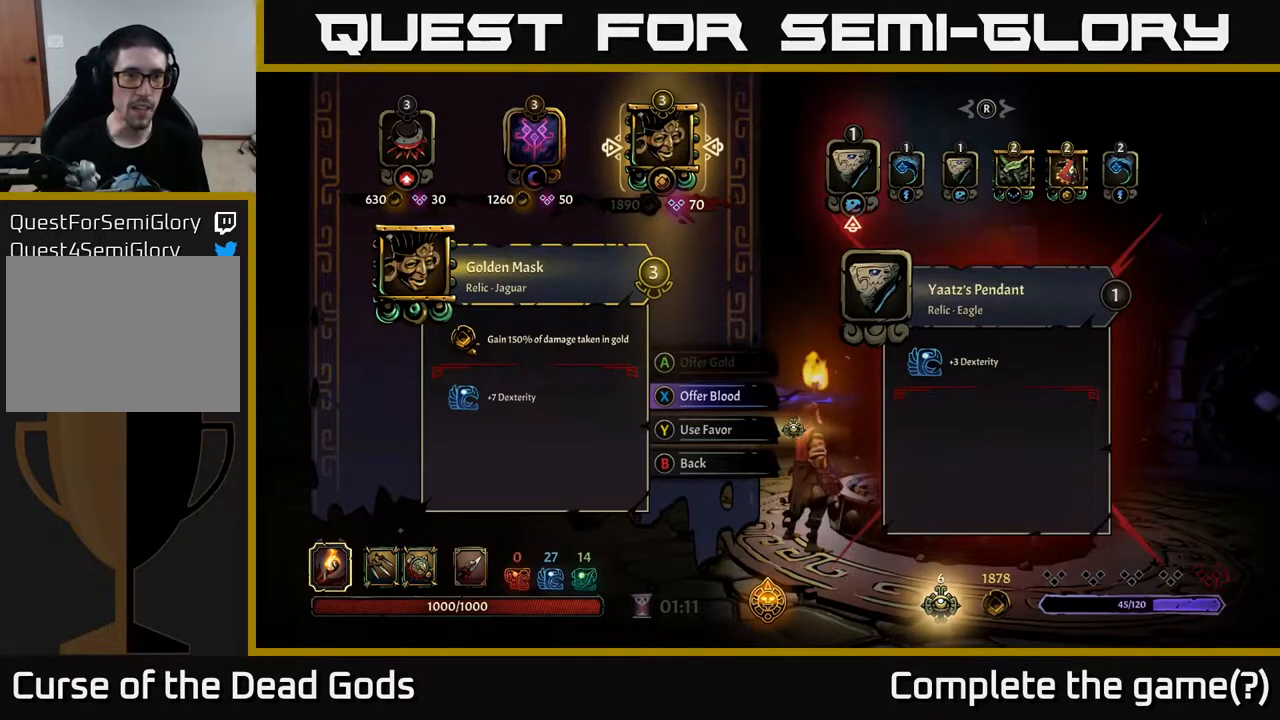
{"buttons": [], "left_stick": "center", "right_stick": "center", "events": [[50, "DPAD_LEFT", "down"], [150, "DPAD_LEFT", "up"]]}
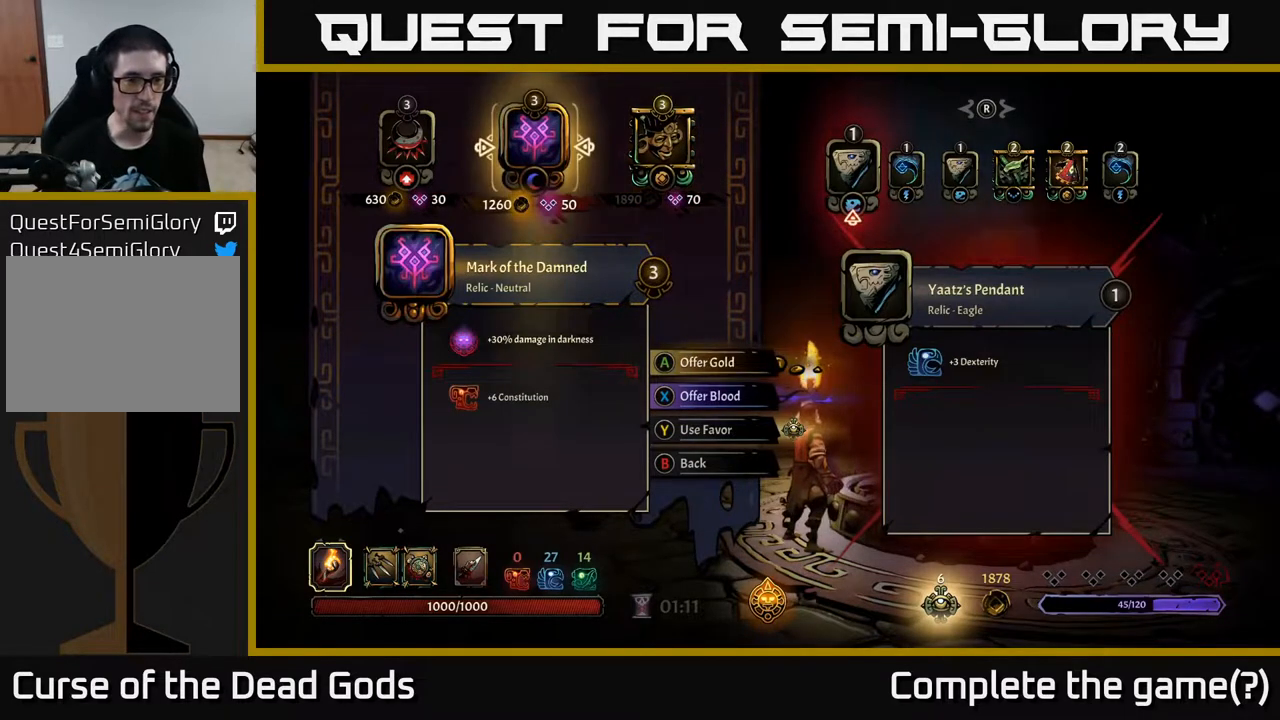
{"buttons": ["DPAD_RIGHT"], "left_stick": "center", "right_stick": "center", "events": [[83, "DPAD_LEFT", "down"], [217, "DPAD_LEFT", "up"], [400, "DPAD_RIGHT", "down"]]}
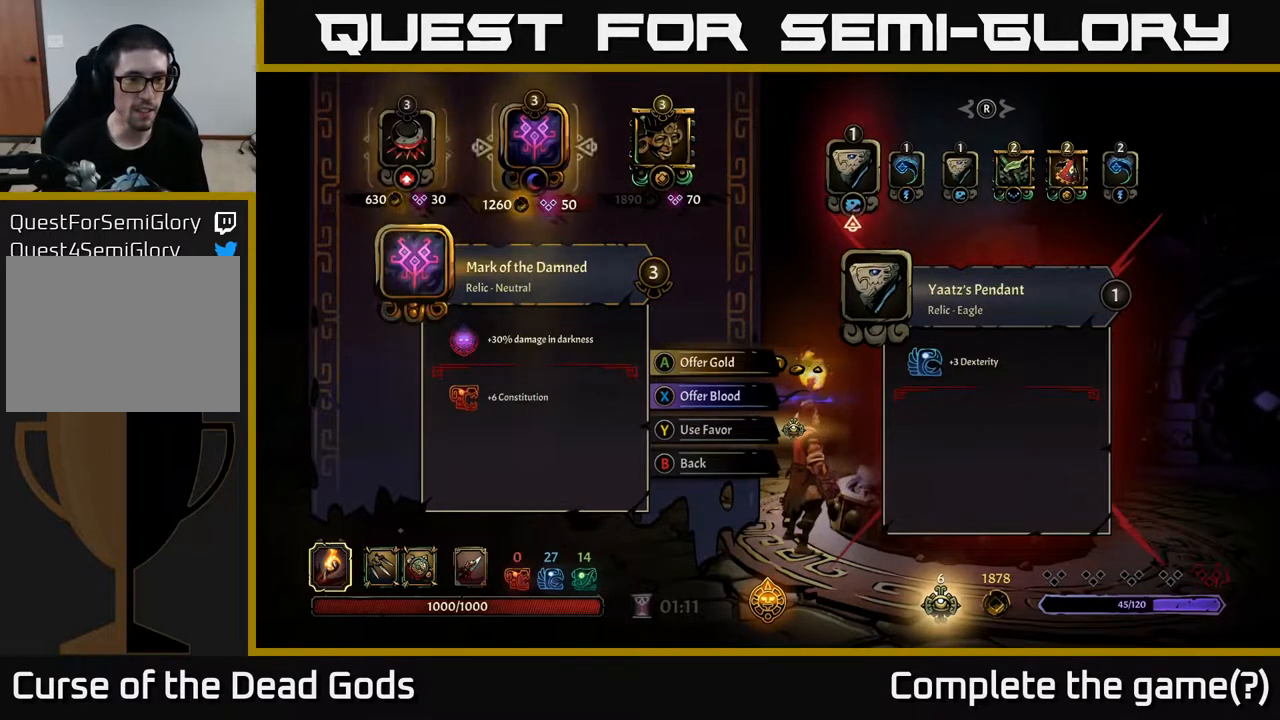
{"buttons": [], "left_stick": "center", "right_stick": "center", "events": [[33, "DPAD_RIGHT", "up"]]}
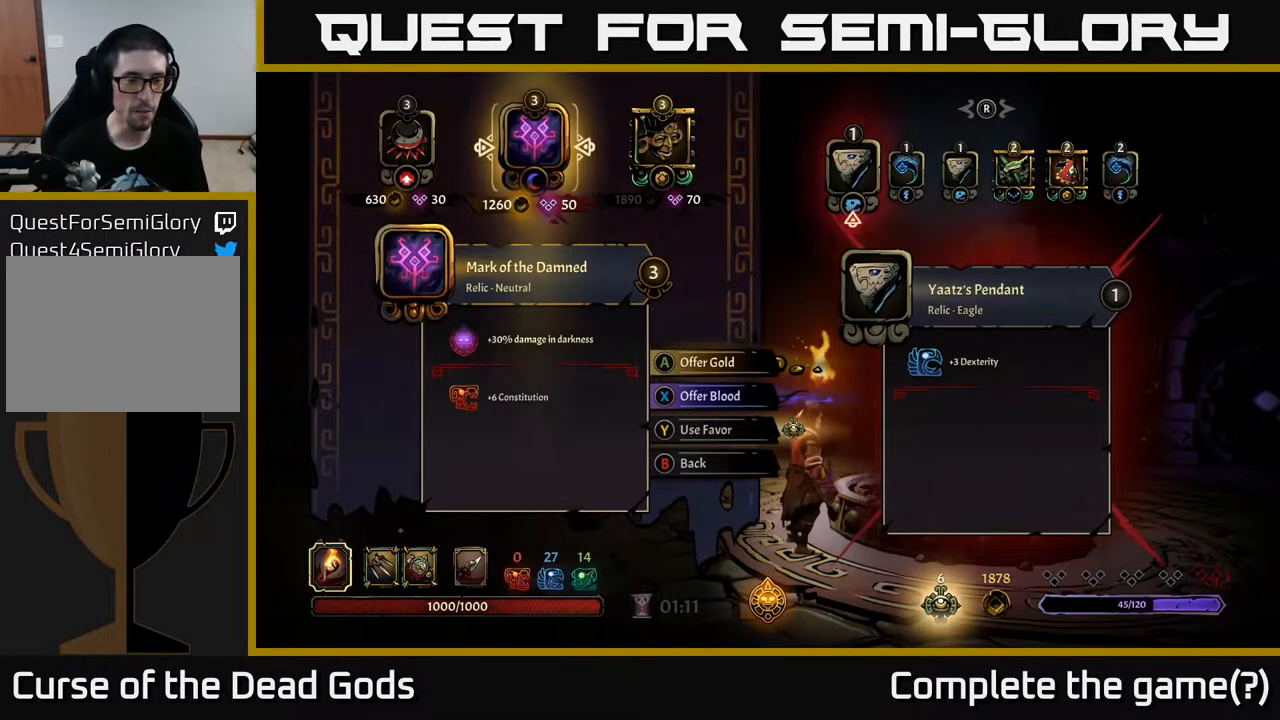
{"buttons": [], "left_stick": "center", "right_stick": "center", "events": []}
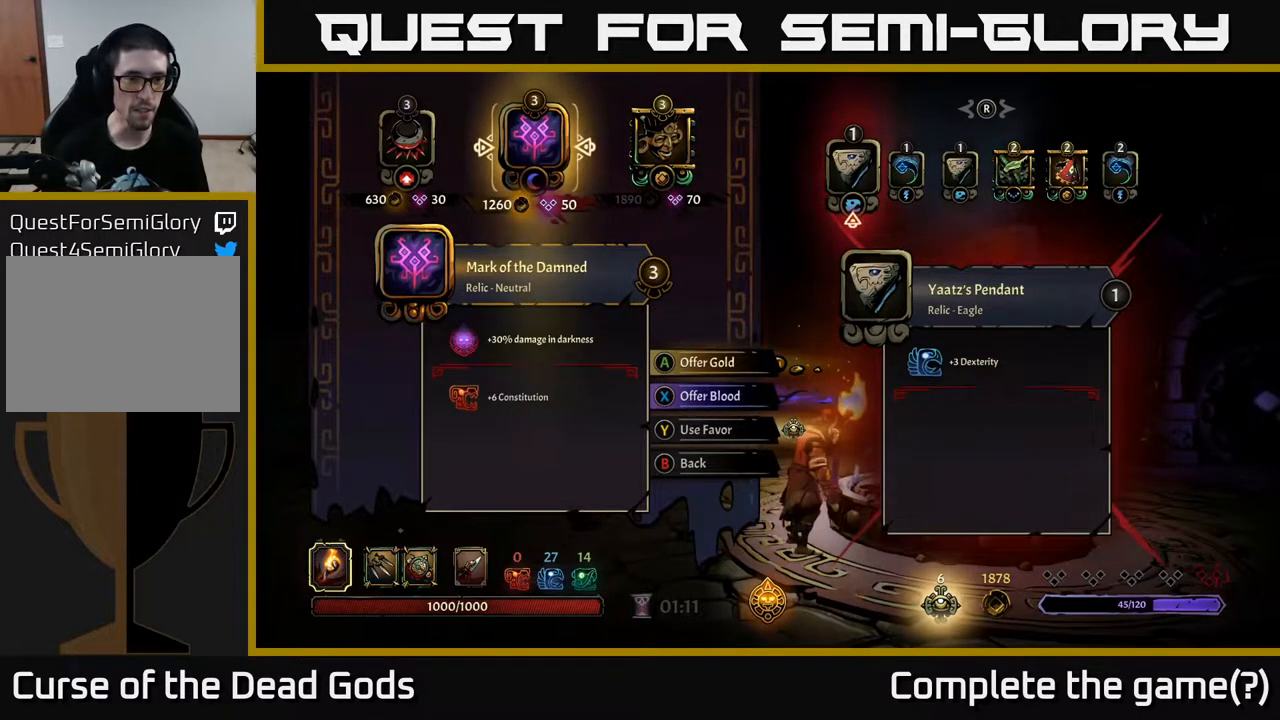
{"buttons": [], "left_stick": "center", "right_stick": "center", "events": []}
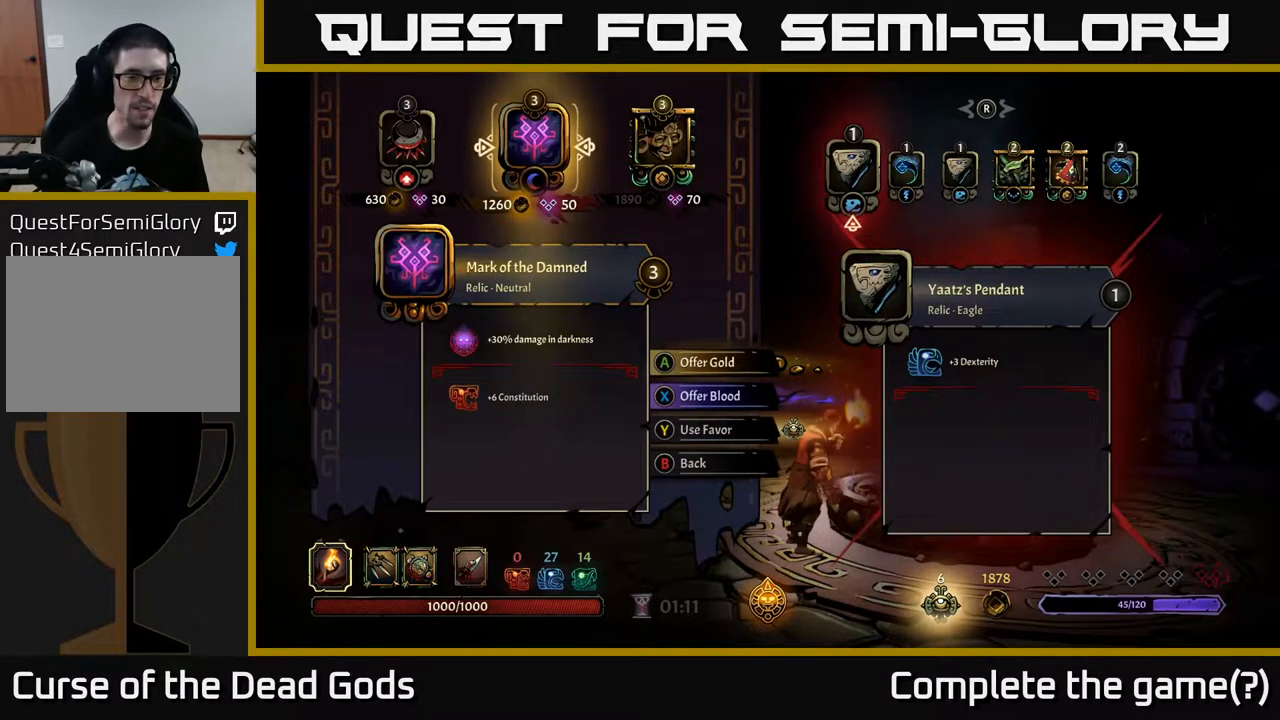
{"buttons": [], "left_stick": "center", "right_stick": "center", "events": []}
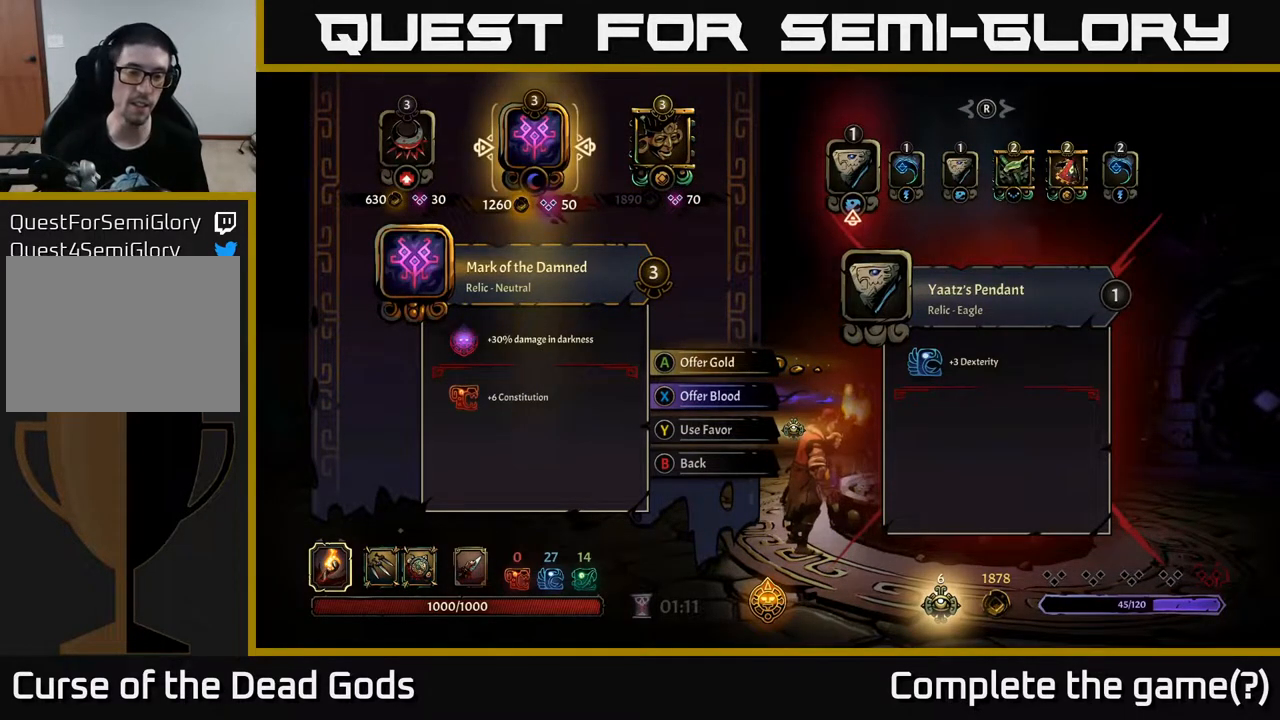
{"buttons": [], "left_stick": "center", "right_stick": "center", "events": [[67, "DPAD_LEFT", "down"], [200, "DPAD_LEFT", "up"]]}
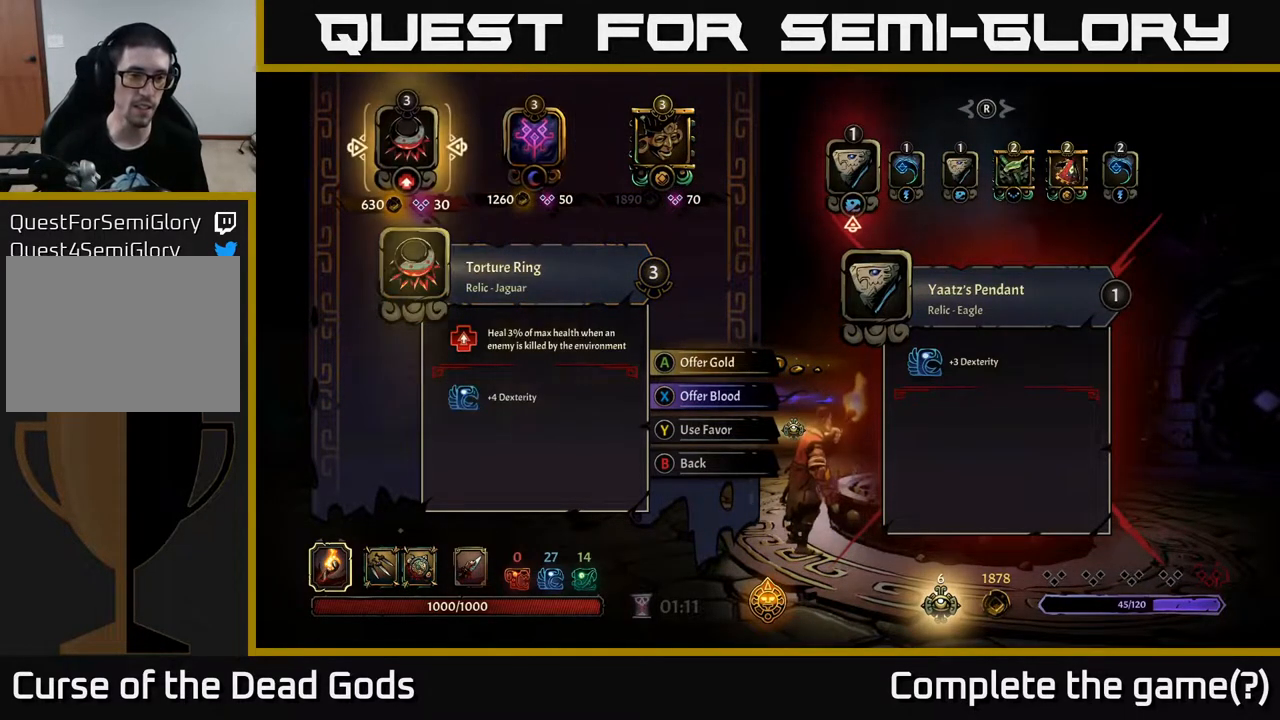
{"buttons": [], "left_stick": "center", "right_stick": "center", "events": []}
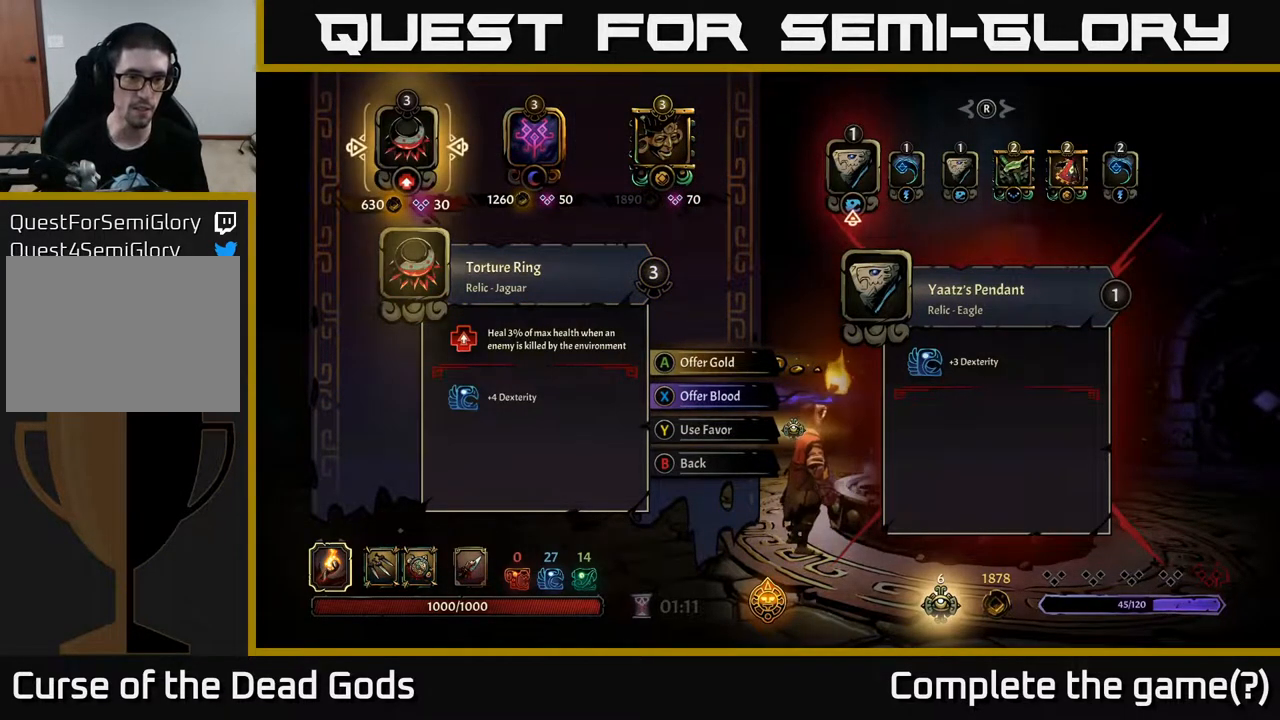
{"buttons": [], "left_stick": "center", "right_stick": "center", "events": []}
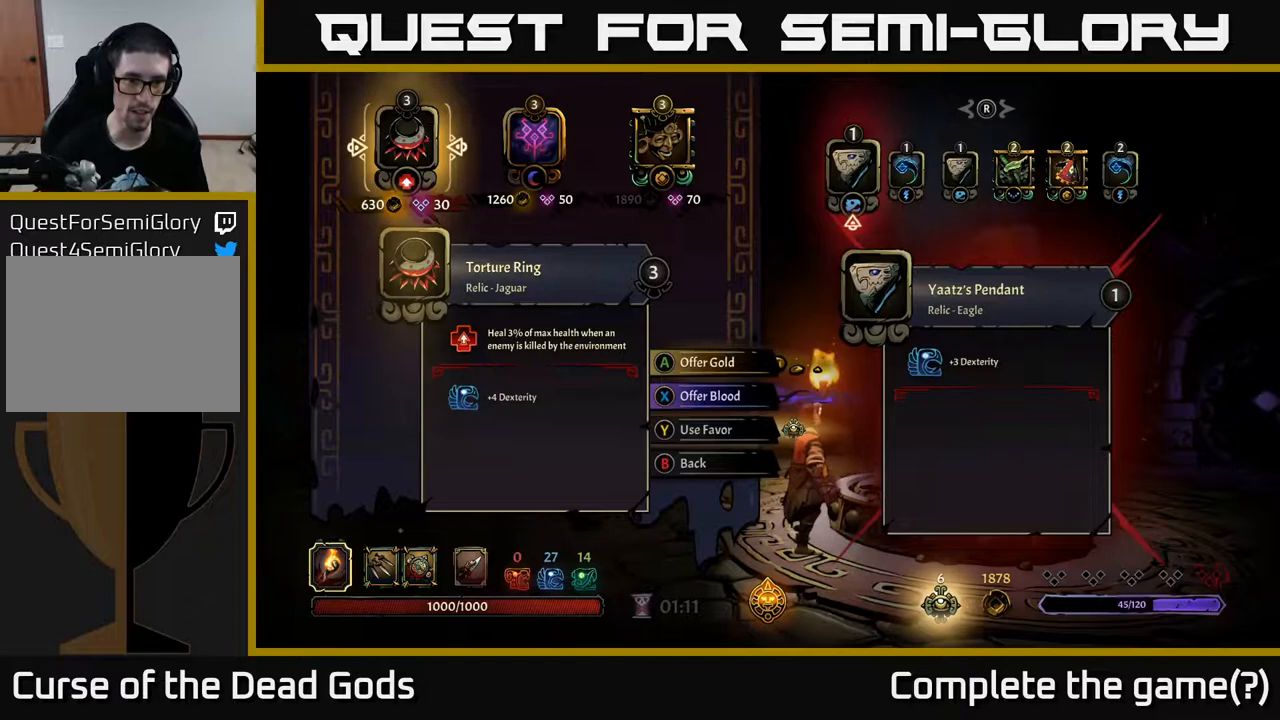
{"buttons": [], "left_stick": "center", "right_stick": "center", "events": []}
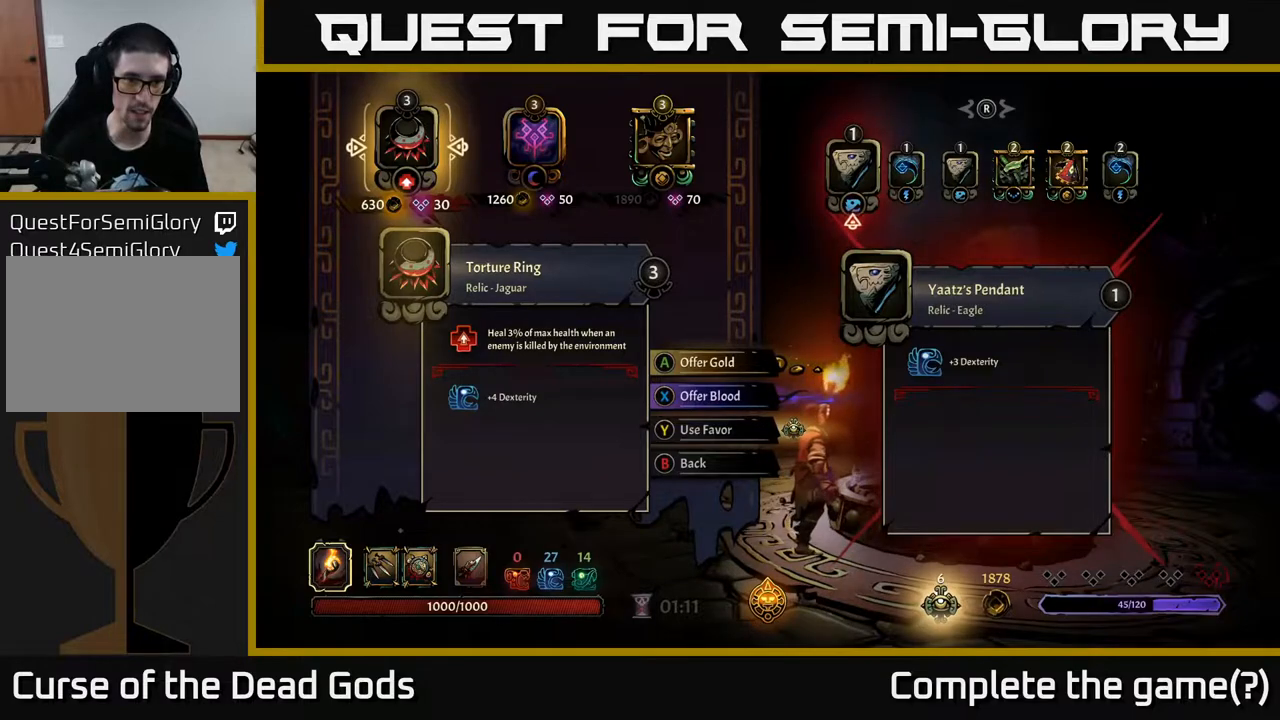
{"buttons": [], "left_stick": "center", "right_stick": "center", "events": [[183, "DPAD_RIGHT", "down"], [233, "DPAD_RIGHT", "up"], [300, "DPAD_RIGHT", "down"], [383, "DPAD_RIGHT", "up"]]}
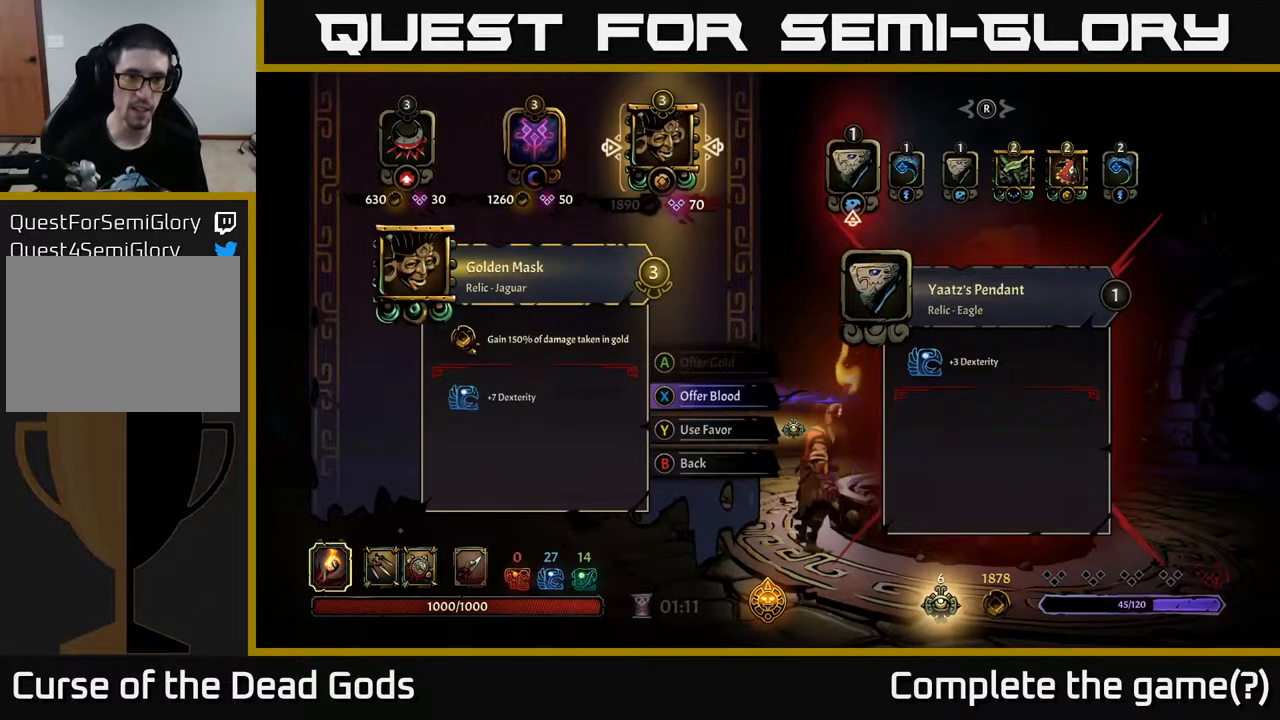
{"buttons": [], "left_stick": "center", "right_stick": "center", "events": []}
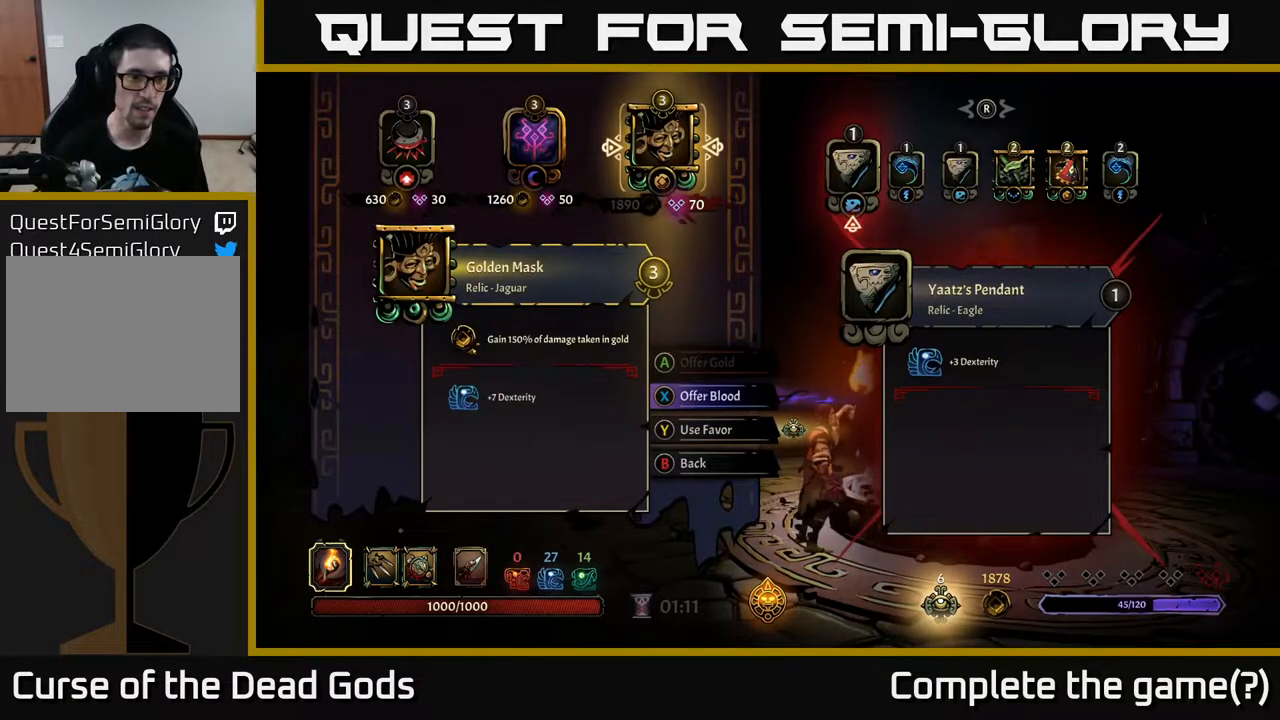
{"buttons": [], "left_stick": "center", "right_stick": "center", "events": []}
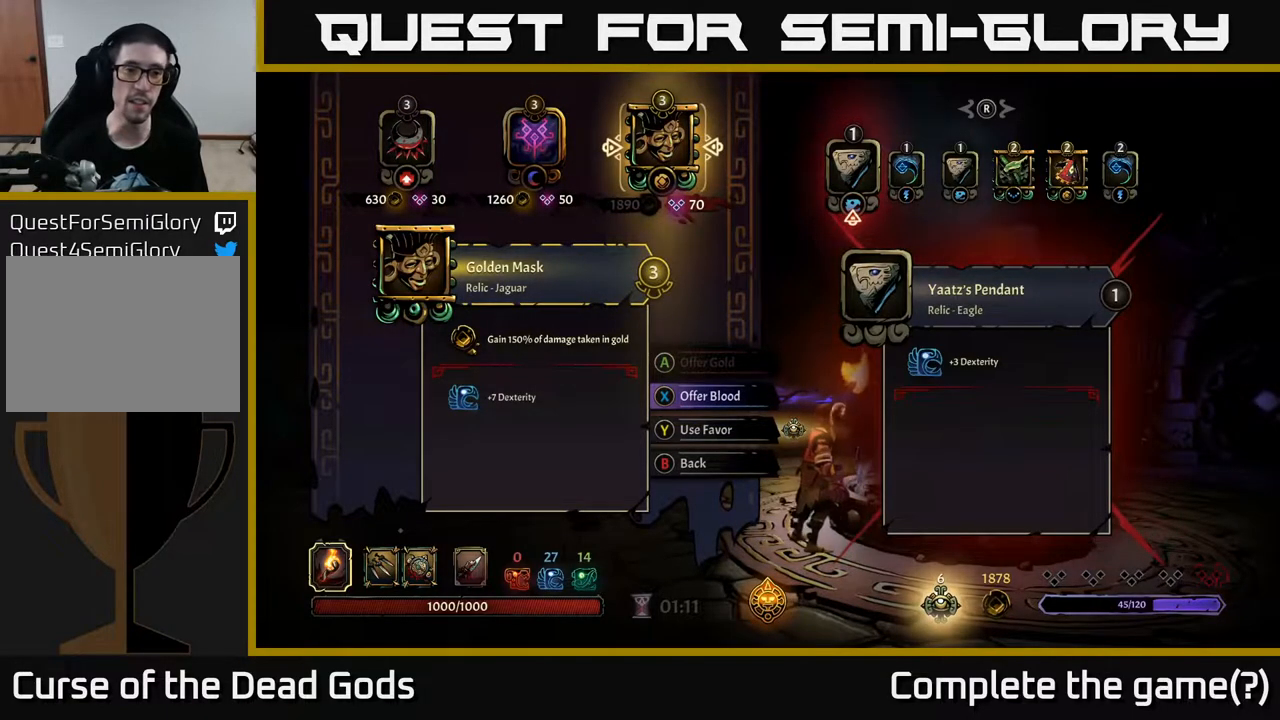
{"buttons": [], "left_stick": "center", "right_stick": "center", "events": []}
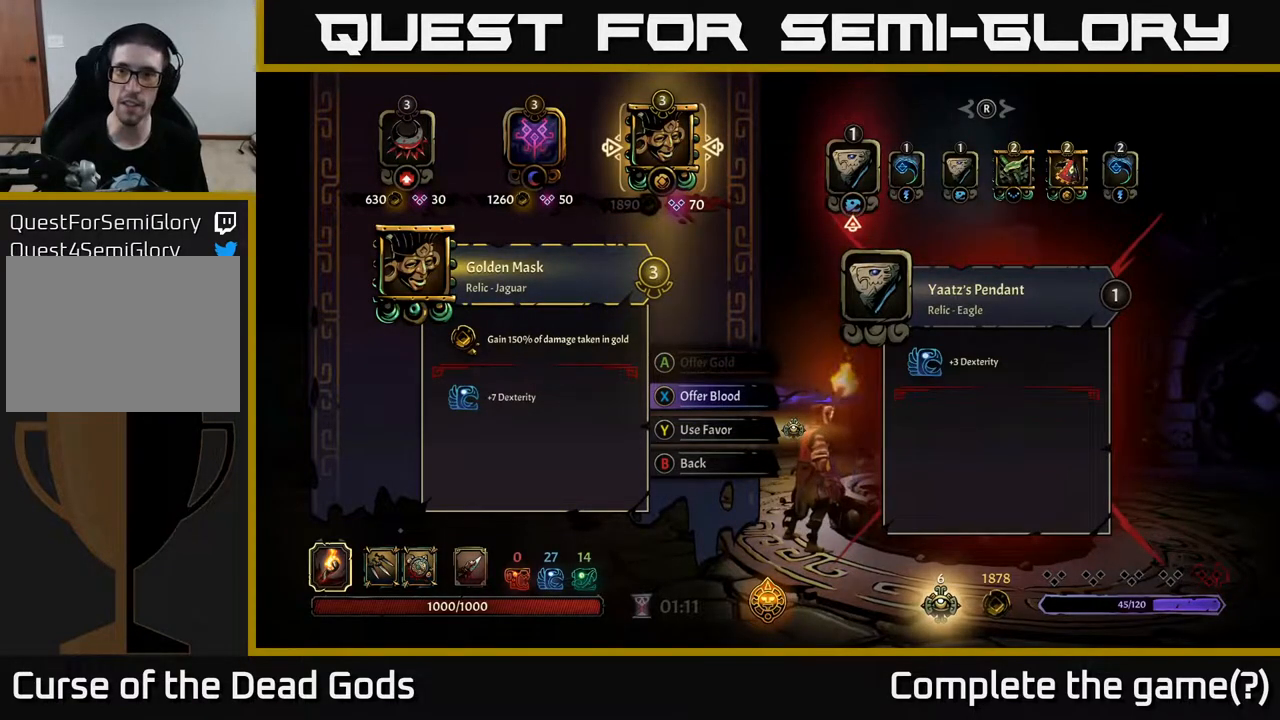
{"buttons": [], "left_stick": "center", "right_stick": "center", "events": []}
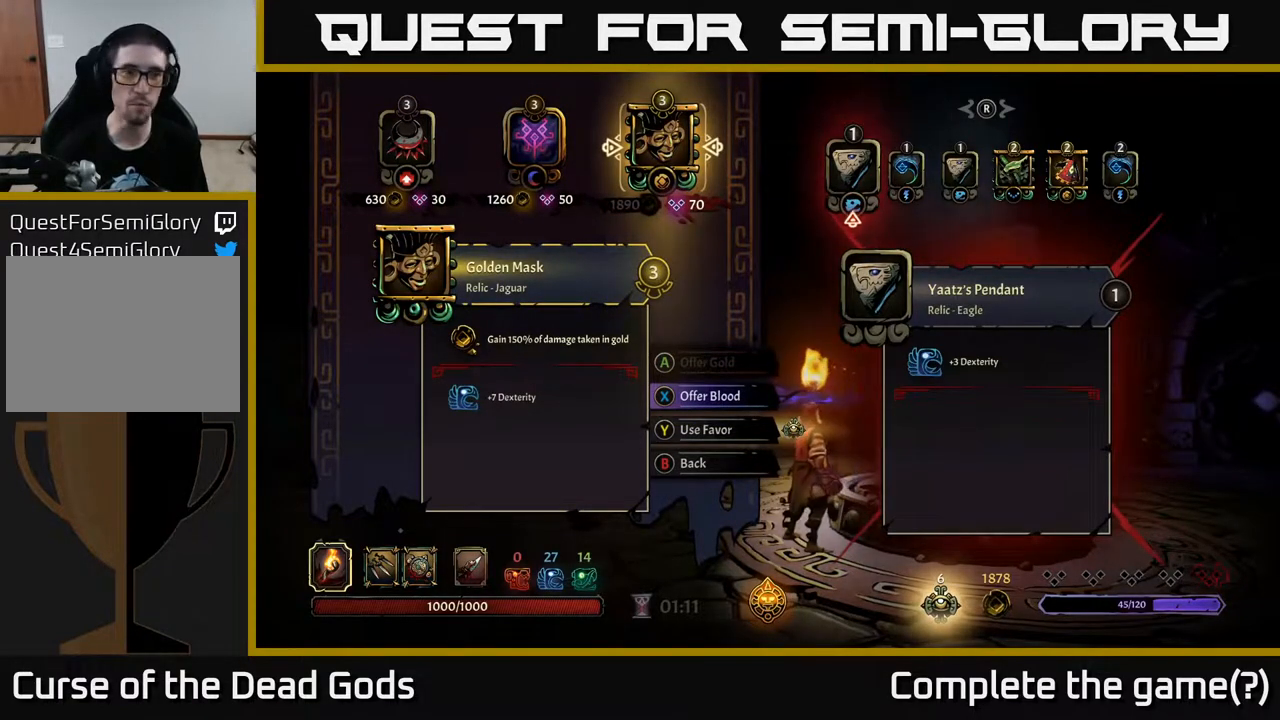
{"buttons": [], "left_stick": "center", "right_stick": "center", "events": []}
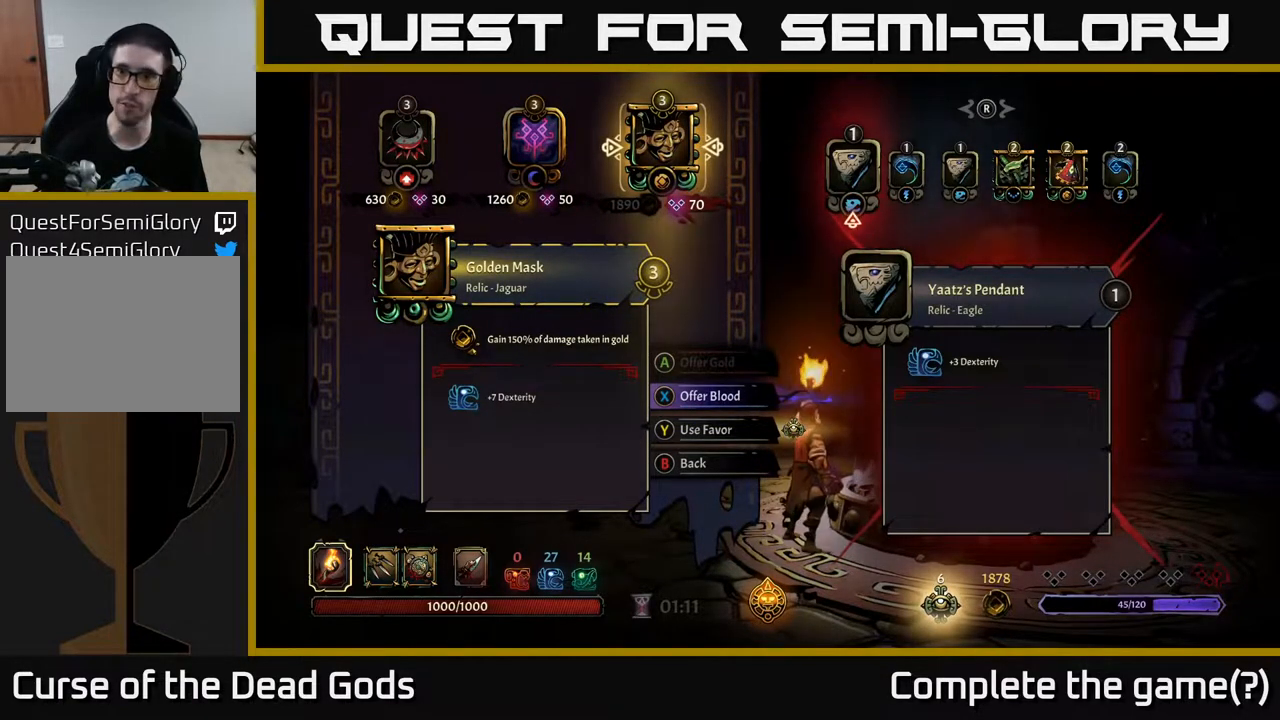
{"buttons": [], "left_stick": "right", "right_stick": "center", "events": [[450, "left_stick", "right"]]}
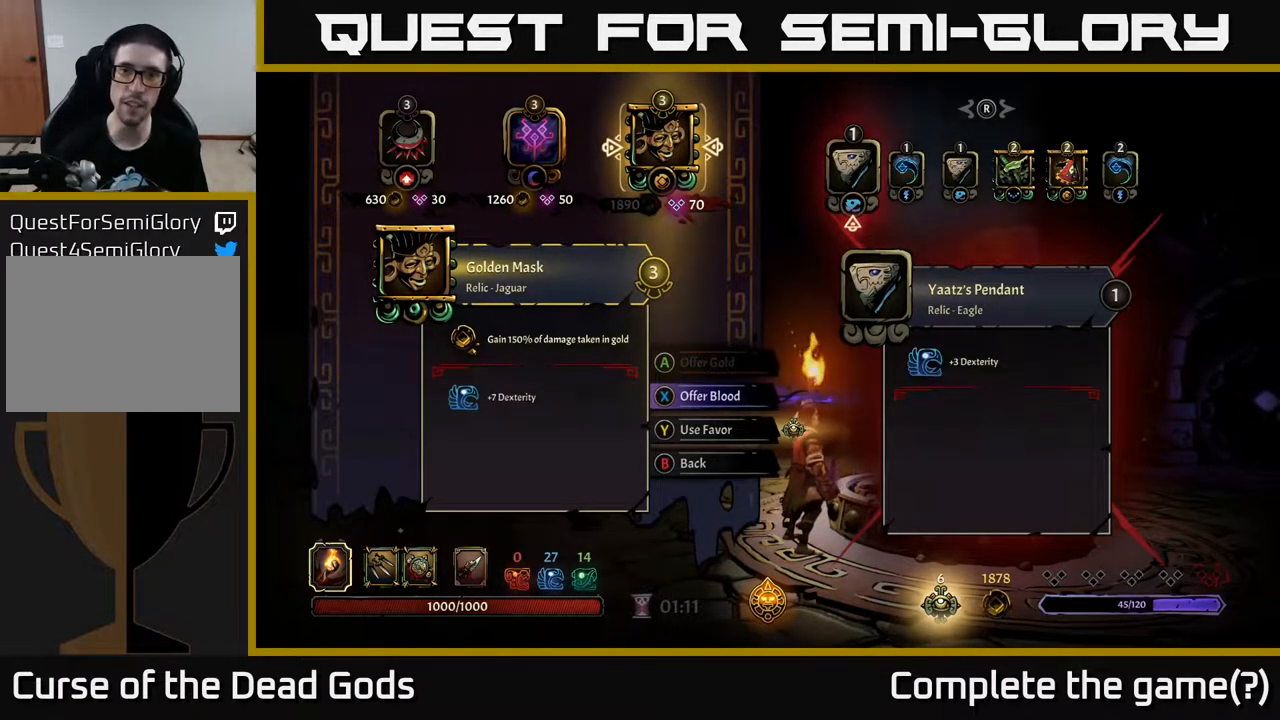
{"buttons": [], "left_stick": "center", "right_stick": "center", "events": [[133, "left_stick", "center"], [200, "left_stick", "right"], [350, "left_stick", "center"]]}
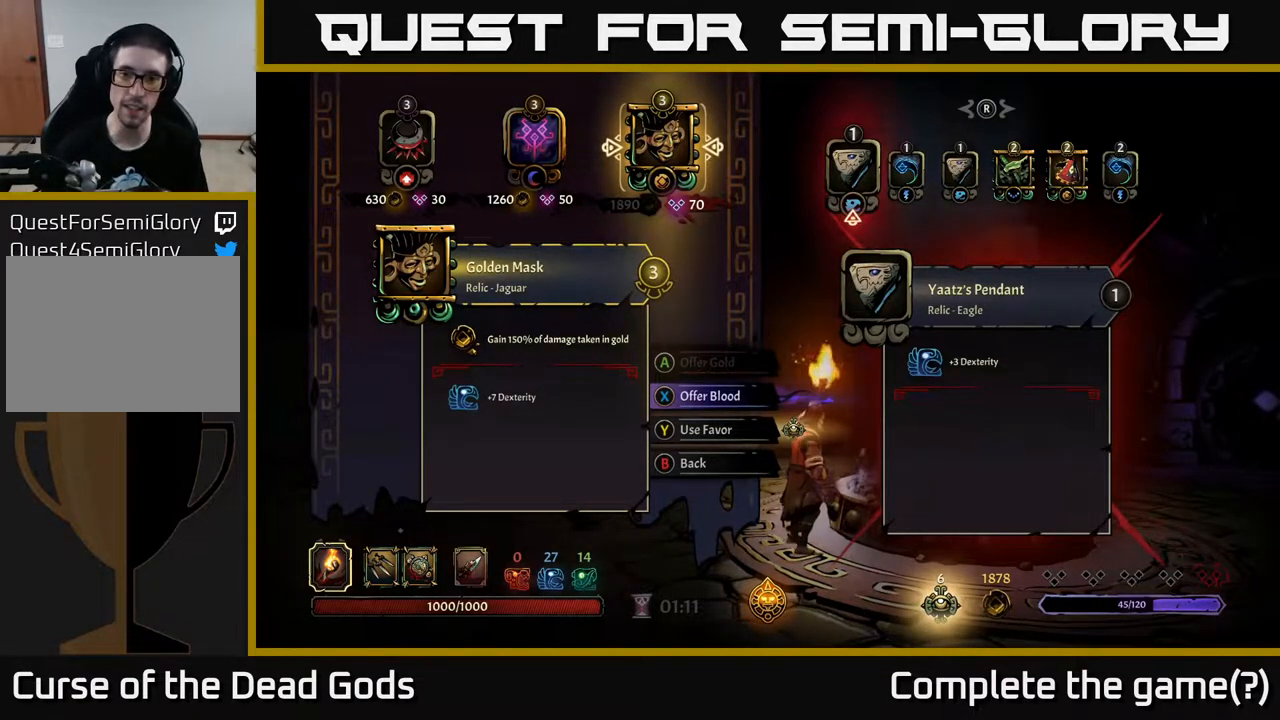
{"buttons": ["DPAD_RIGHT"], "left_stick": "center", "right_stick": "center", "events": [[400, "DPAD_RIGHT", "down"]]}
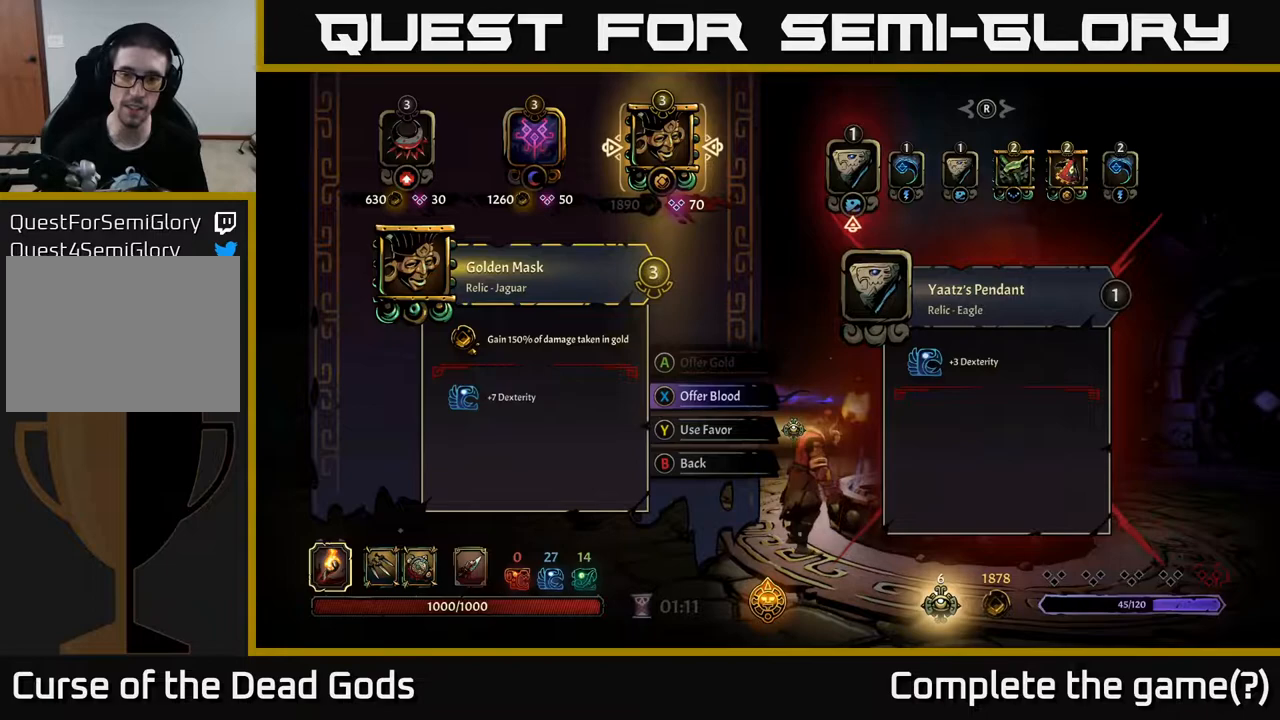
{"buttons": [], "left_stick": "center", "right_stick": "center", "events": [[17, "DPAD_RIGHT", "up"]]}
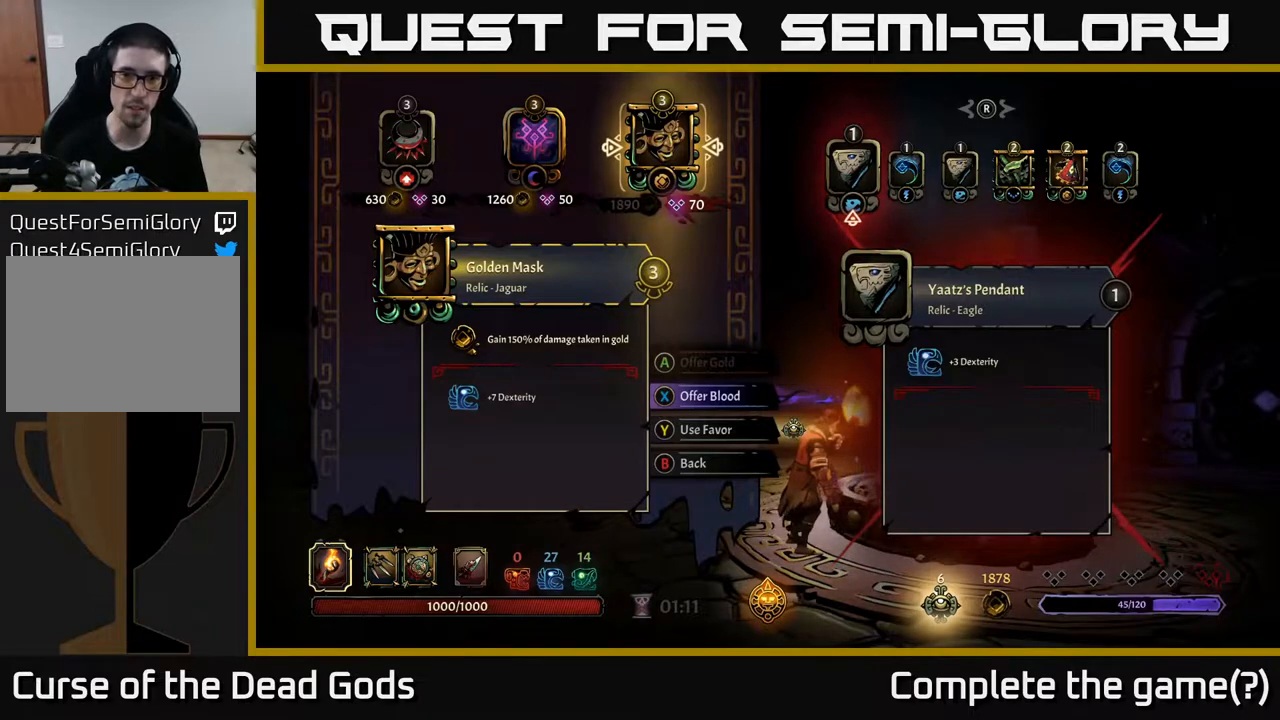
{"buttons": [], "left_stick": "center", "right_stick": "right", "events": [[167, "right_stick", "right"], [317, "right_stick", "center"], [417, "right_stick", "right"]]}
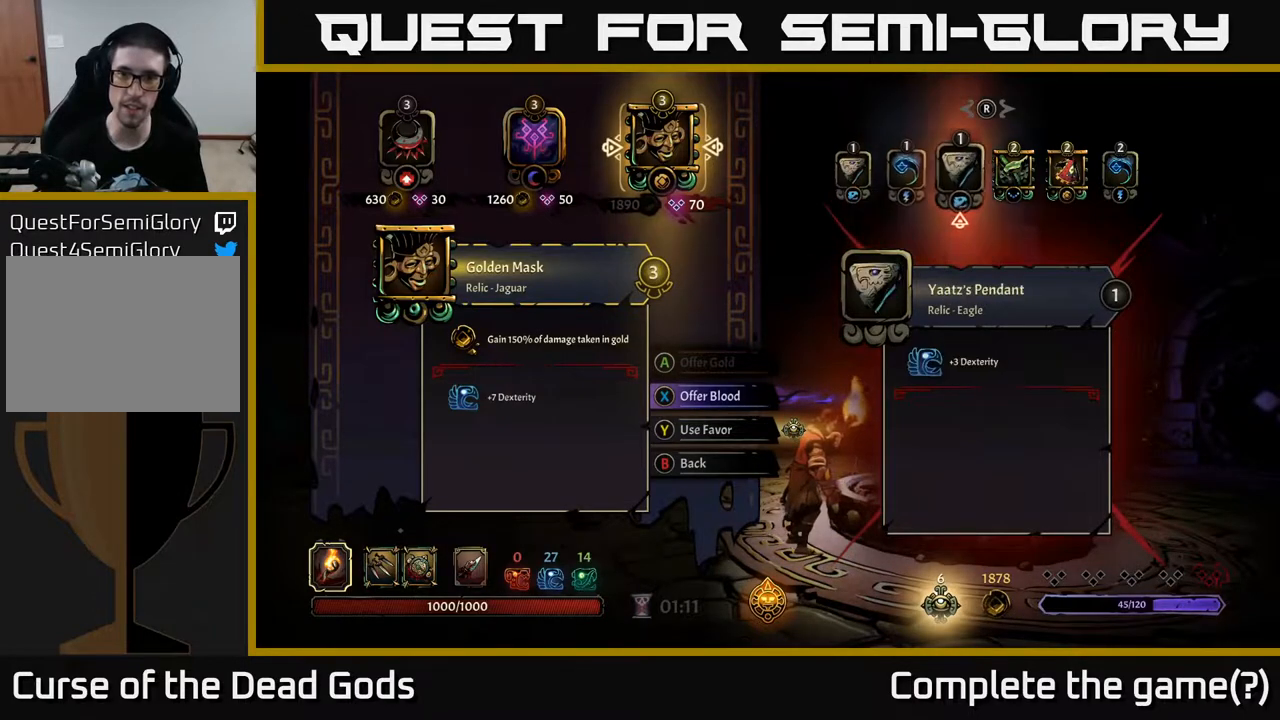
{"buttons": [], "left_stick": "center", "right_stick": "left", "events": [[50, "right_stick", "center"], [500, "right_stick", "left"]]}
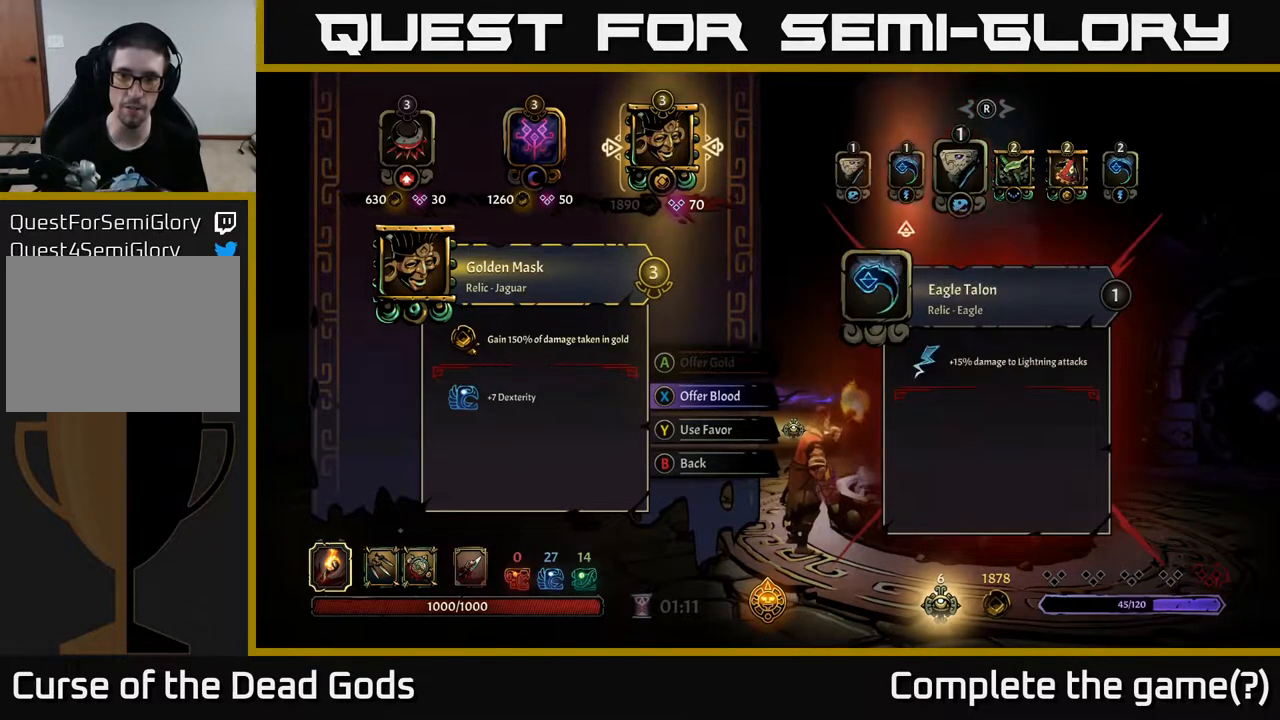
{"buttons": [], "left_stick": "center", "right_stick": "center", "events": [[133, "right_stick", "center"], [300, "right_stick", "left"], [400, "right_stick", "center"]]}